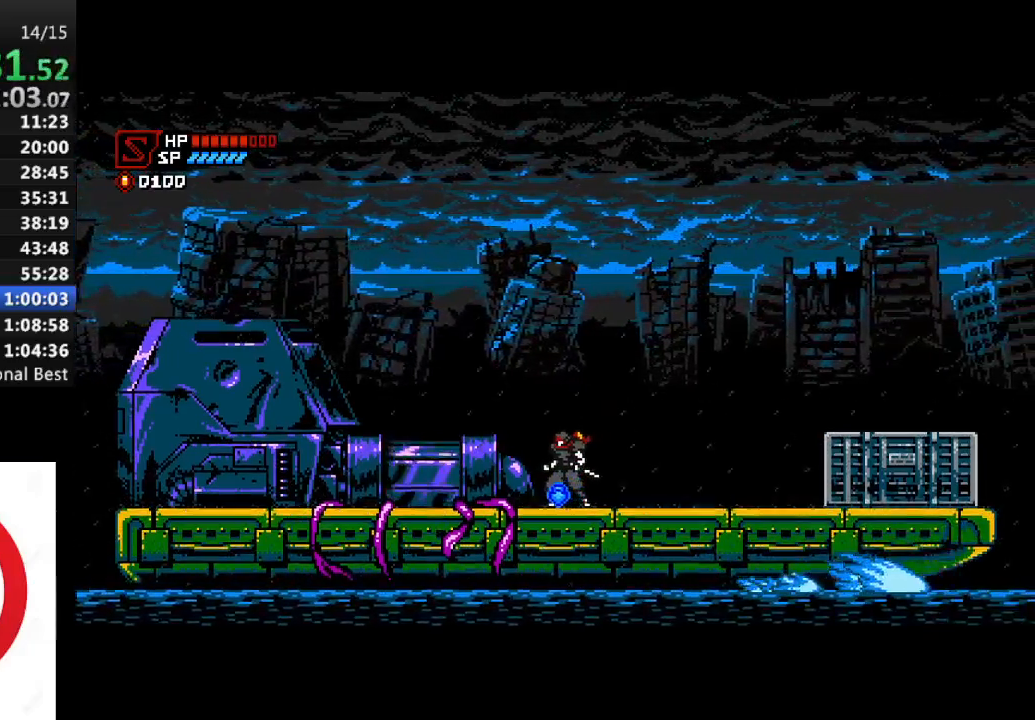
Gameplay with a controller (PlayStation layout); each line is a JSON object with the inputs held at the frame after it. "events" lists button and stick changes between this image and that frame as [ms after this image, input, new state], when the widget could be followed in between.
{"buttons": [], "left_stick": "center", "right_stick": "center", "events": [[217, "DPAD_LEFT", "down"], [500, "DPAD_LEFT", "up"]]}
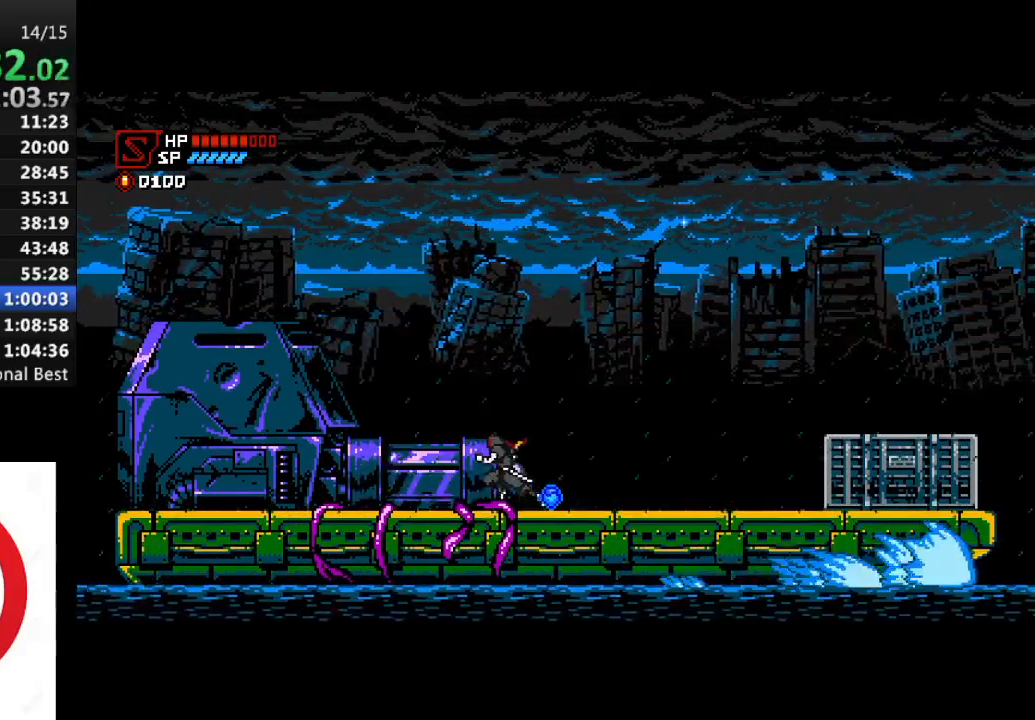
{"buttons": [], "left_stick": "center", "right_stick": "center", "events": [[400, "DPAD_RIGHT", "down"], [467, "DPAD_RIGHT", "up"]]}
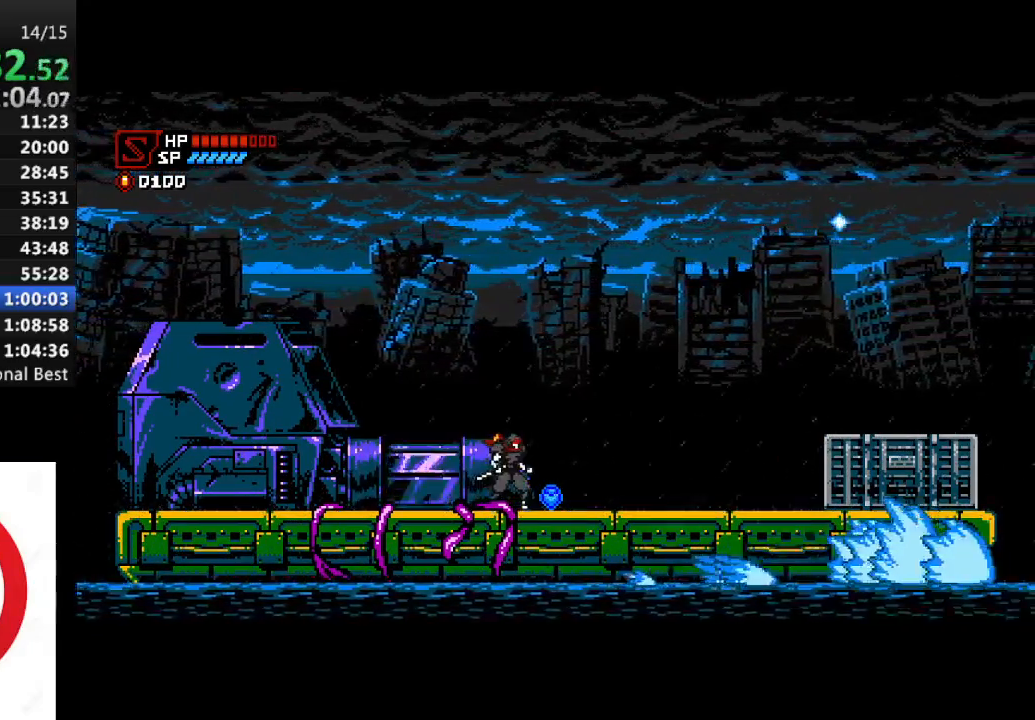
{"buttons": [], "left_stick": "center", "right_stick": "center", "events": []}
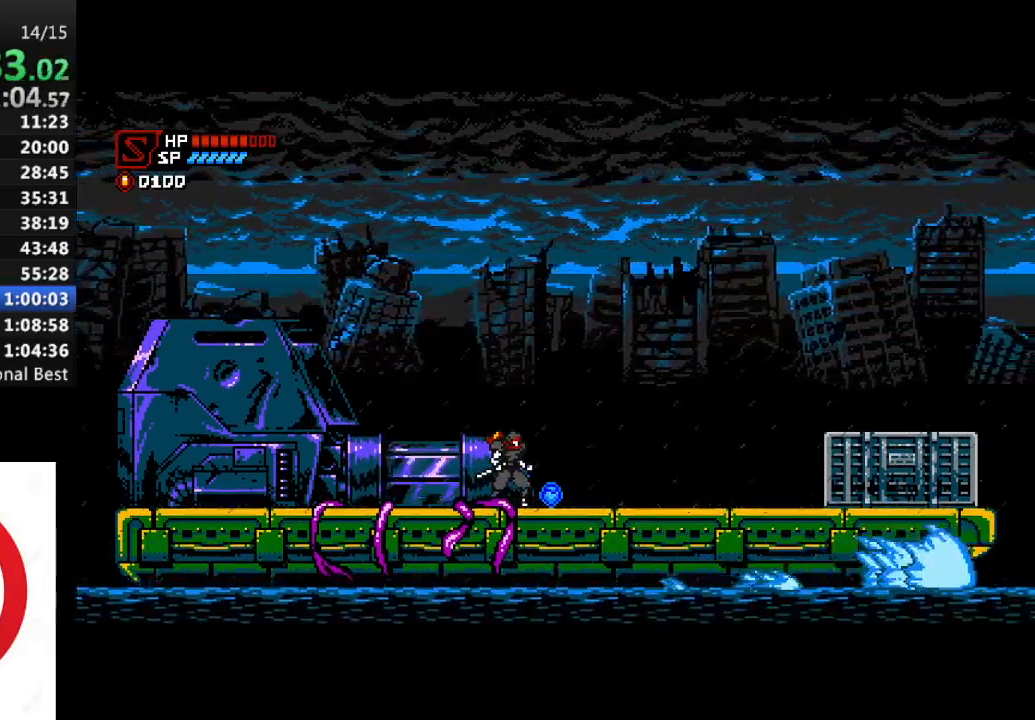
{"buttons": ["DPAD_RIGHT"], "left_stick": "center", "right_stick": "center", "events": [[500, "DPAD_RIGHT", "down"]]}
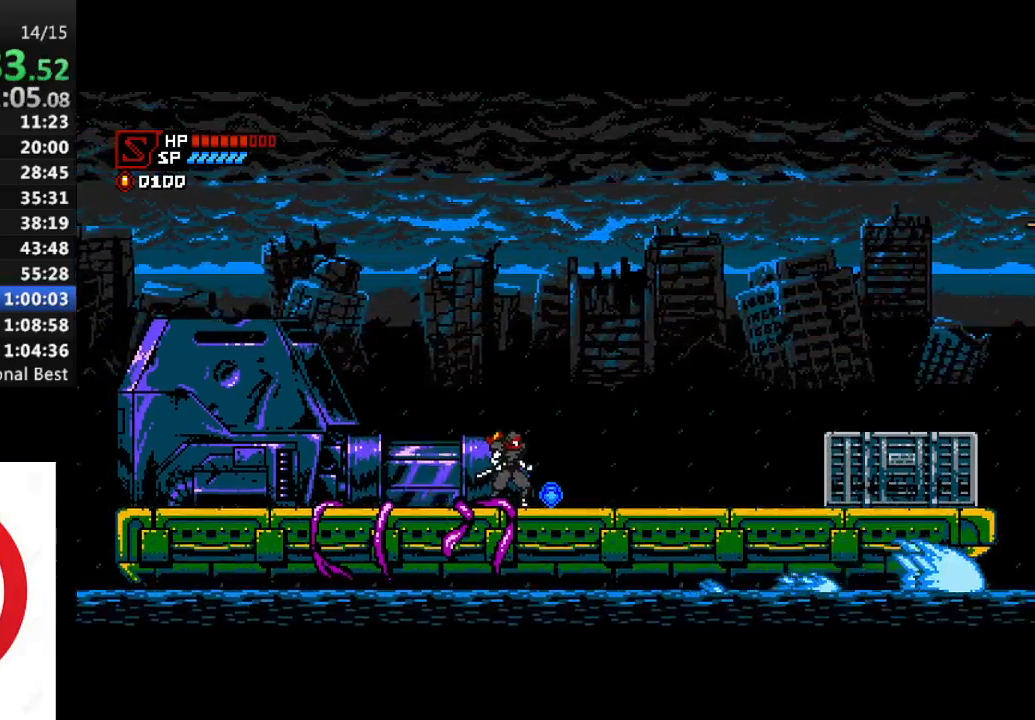
{"buttons": ["CROSS", "R1", "DPAD_RIGHT"], "left_stick": "center", "right_stick": "center", "events": [[33, "R1", "down"], [167, "CROSS", "down"], [350, "CROSS", "up"], [400, "CROSS", "down"]]}
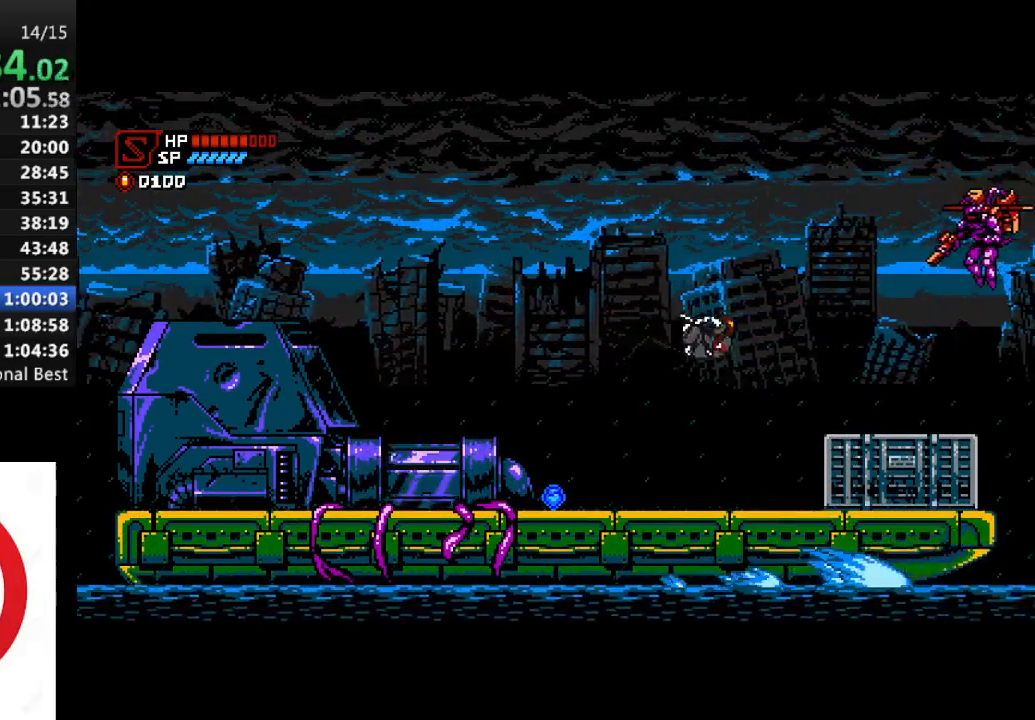
{"buttons": ["R1", "DPAD_LEFT"], "left_stick": "center", "right_stick": "center", "events": [[200, "SQUARE", "down"], [233, "CROSS", "up"], [300, "SQUARE", "up"], [317, "DPAD_RIGHT", "up"], [350, "DPAD_LEFT", "down"]]}
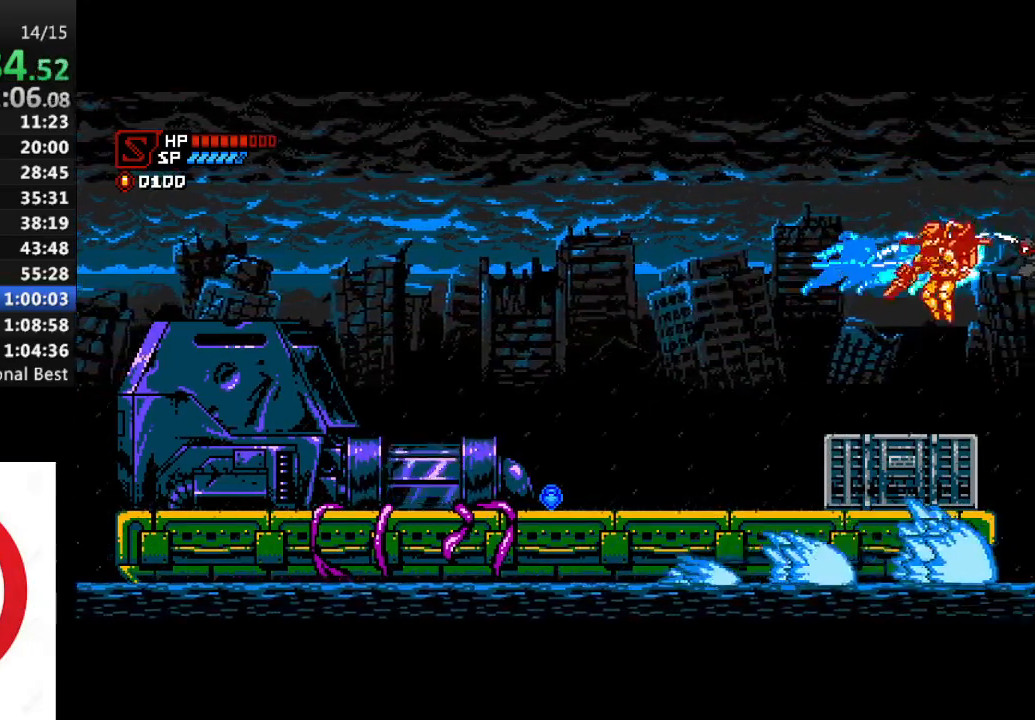
{"buttons": ["CROSS", "R1", "DPAD_LEFT"], "left_stick": "center", "right_stick": "center", "events": [[133, "CROSS", "down"]]}
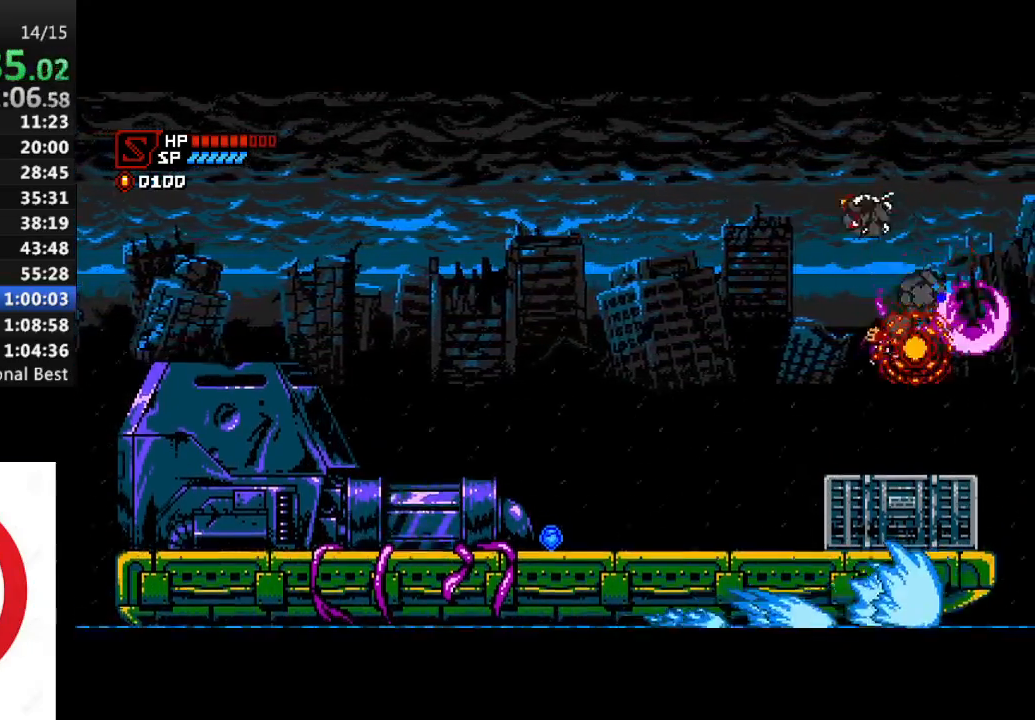
{"buttons": [], "left_stick": "center", "right_stick": "center", "events": [[250, "CROSS", "up"], [250, "R1", "up"], [500, "DPAD_LEFT", "up"]]}
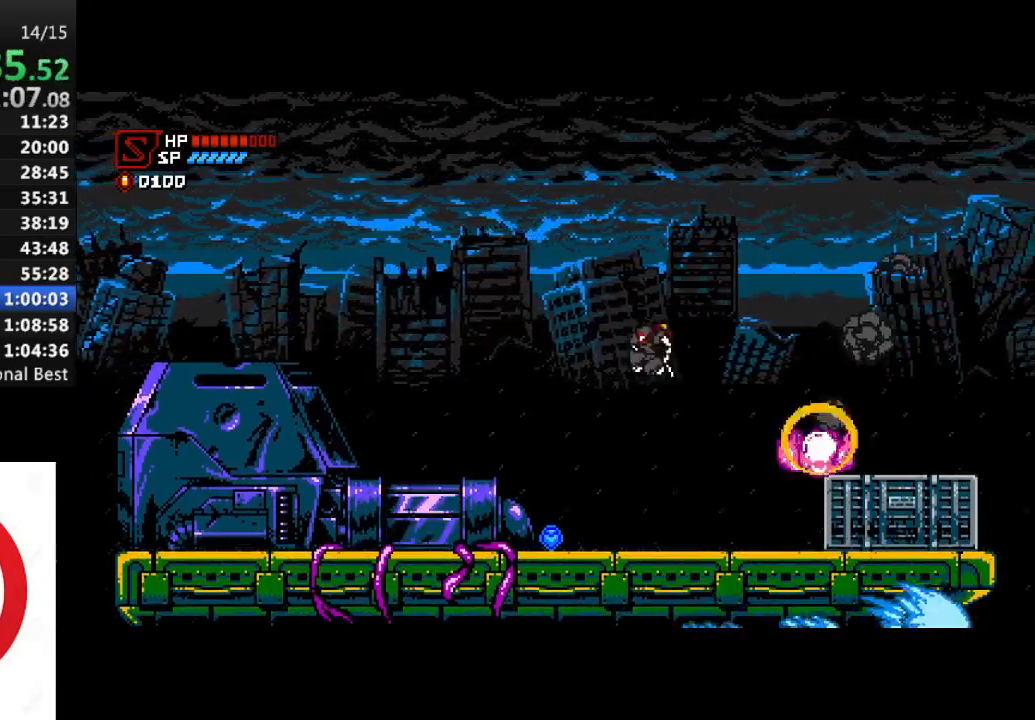
{"buttons": ["SQUARE", "DPAD_RIGHT"], "left_stick": "center", "right_stick": "center", "events": [[117, "SQUARE", "down"], [433, "DPAD_RIGHT", "down"]]}
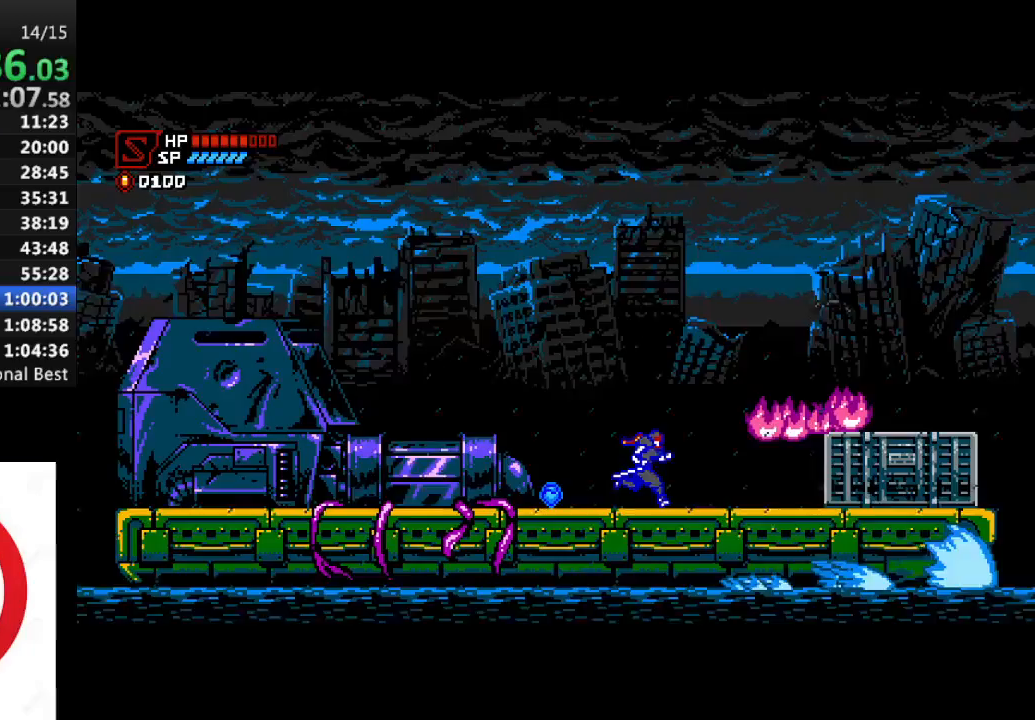
{"buttons": ["SQUARE"], "left_stick": "center", "right_stick": "center", "events": [[33, "DPAD_RIGHT", "up"], [400, "DPAD_RIGHT", "down"], [500, "DPAD_RIGHT", "up"]]}
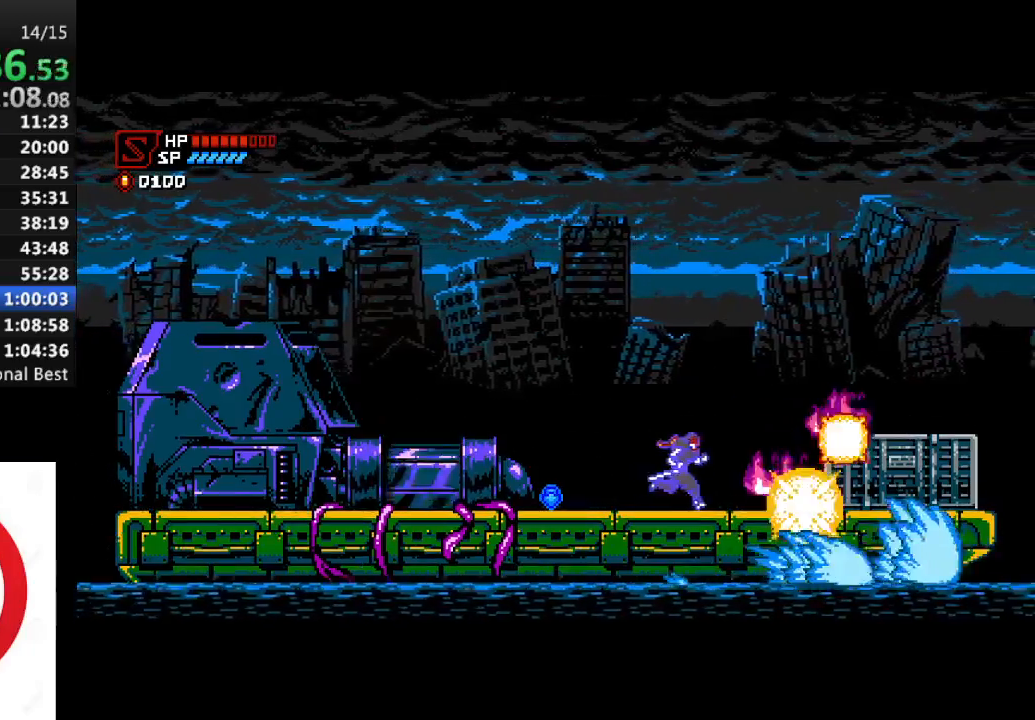
{"buttons": ["SQUARE"], "left_stick": "center", "right_stick": "center", "events": [[250, "DPAD_RIGHT", "down"], [333, "DPAD_RIGHT", "up"]]}
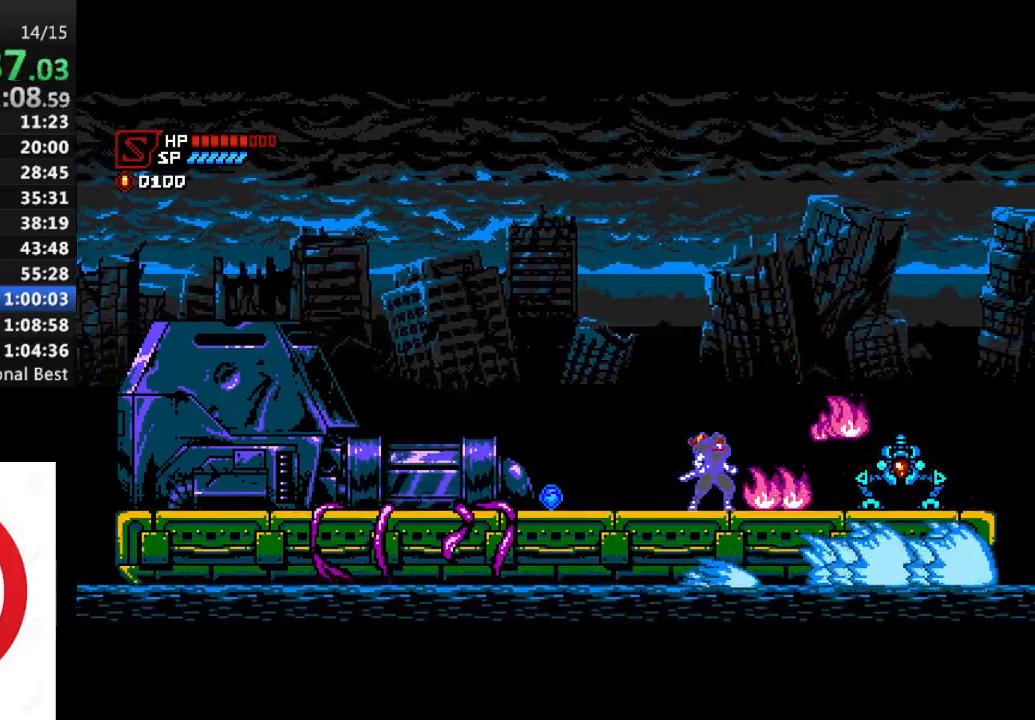
{"buttons": ["SQUARE", "DPAD_LEFT"], "left_stick": "center", "right_stick": "center", "events": [[17, "CROSS", "down"], [17, "DPAD_RIGHT", "down"], [133, "DPAD_RIGHT", "up"], [150, "CROSS", "up"], [183, "SQUARE", "up"], [250, "SQUARE", "down"], [317, "DPAD_LEFT", "down"]]}
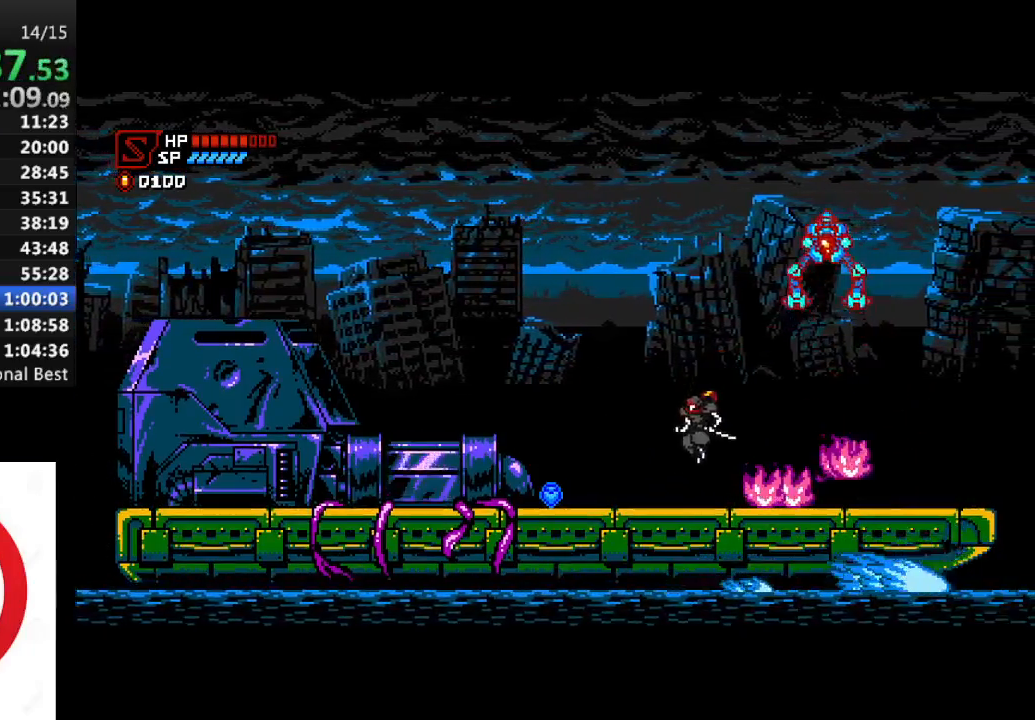
{"buttons": ["SQUARE", "DPAD_LEFT"], "left_stick": "center", "right_stick": "center", "events": []}
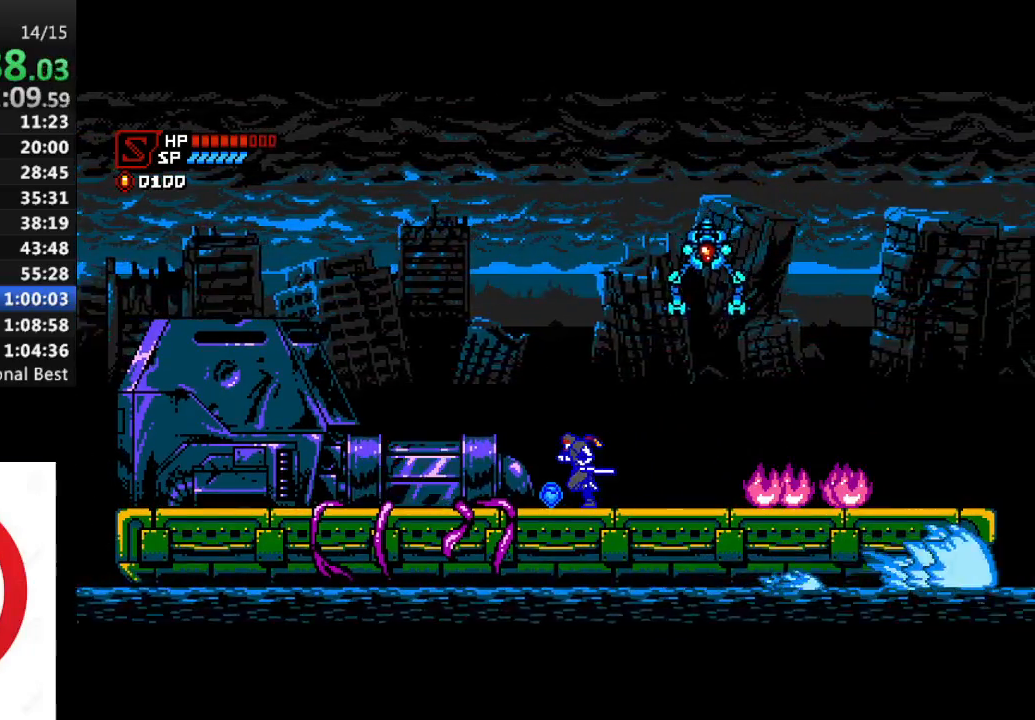
{"buttons": [], "left_stick": "center", "right_stick": "center", "events": [[200, "DPAD_LEFT", "up"], [250, "DPAD_RIGHT", "down"], [300, "DPAD_RIGHT", "up"], [317, "SQUARE", "up"], [400, "SQUARE", "down"], [450, "SQUARE", "up"]]}
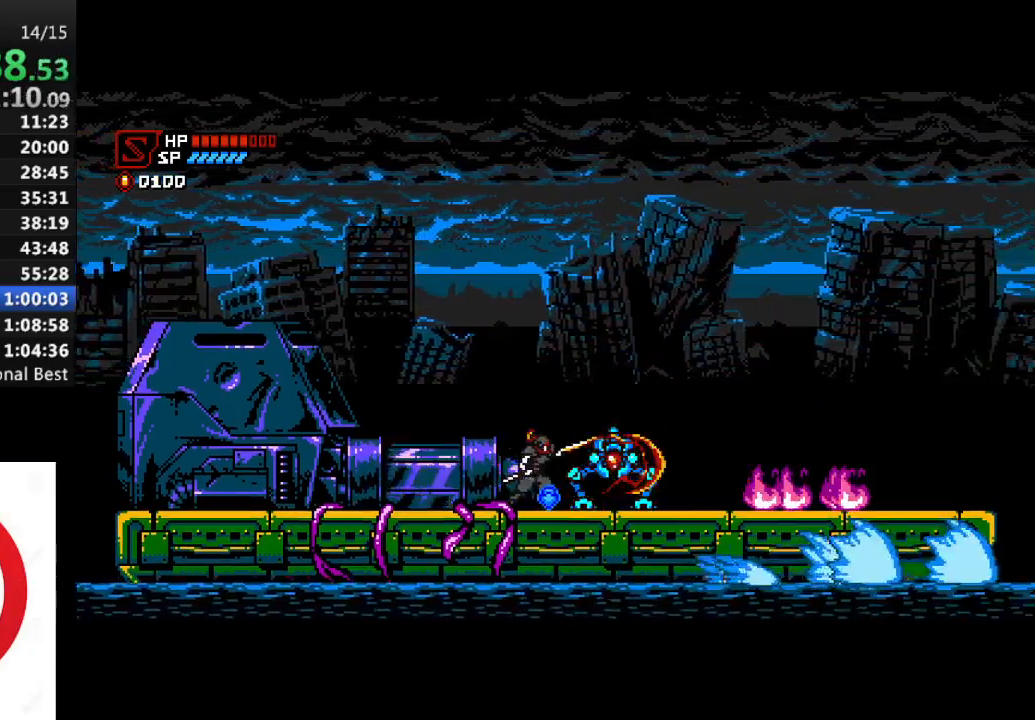
{"buttons": ["SQUARE"], "left_stick": "center", "right_stick": "center", "events": [[17, "SQUARE", "down"], [83, "SQUARE", "up"], [150, "SQUARE", "down"], [217, "SQUARE", "up"], [283, "SQUARE", "down"], [367, "SQUARE", "up"], [433, "SQUARE", "down"]]}
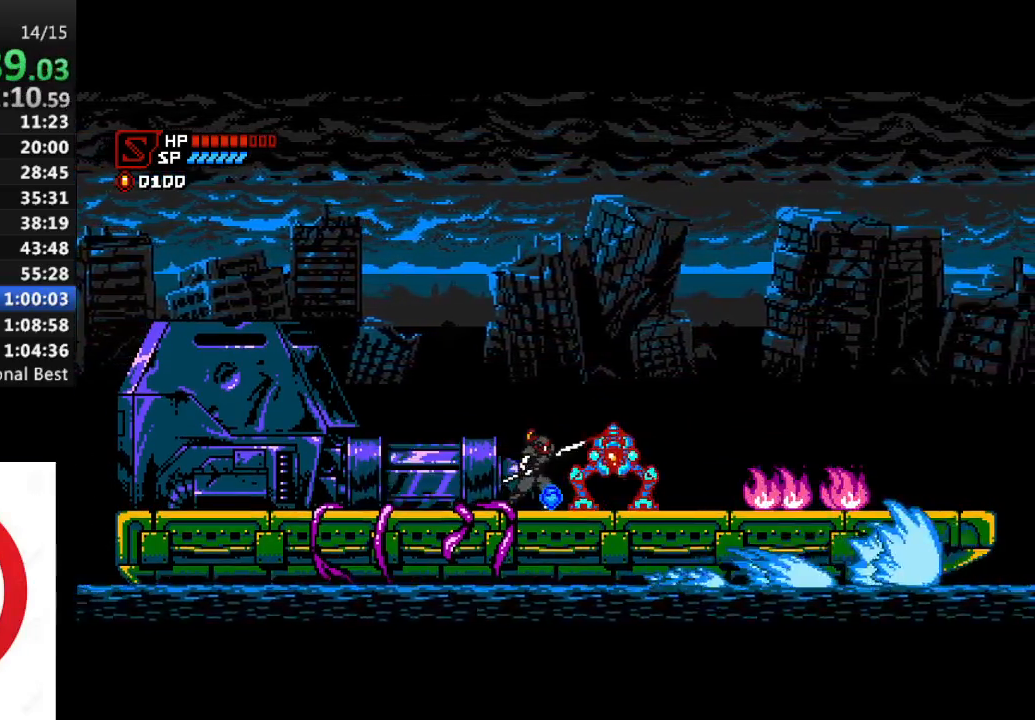
{"buttons": [], "left_stick": "center", "right_stick": "center", "events": [[17, "SQUARE", "up"], [67, "SQUARE", "down"], [150, "SQUARE", "up"], [217, "SQUARE", "down"], [300, "SQUARE", "up"], [367, "SQUARE", "down"], [450, "SQUARE", "up"]]}
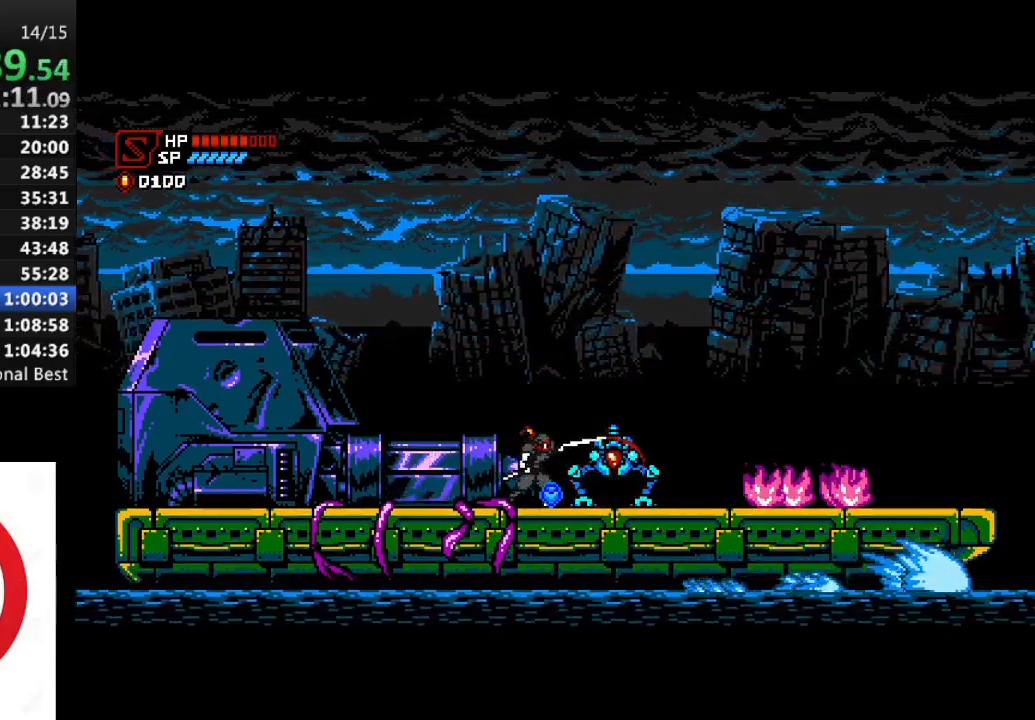
{"buttons": ["DPAD_RIGHT"], "left_stick": "center", "right_stick": "center", "events": [[17, "SQUARE", "down"], [100, "SQUARE", "up"], [167, "DPAD_RIGHT", "down"], [183, "SQUARE", "down"], [200, "DPAD_RIGHT", "up"], [283, "SQUARE", "up"], [383, "DPAD_RIGHT", "down"]]}
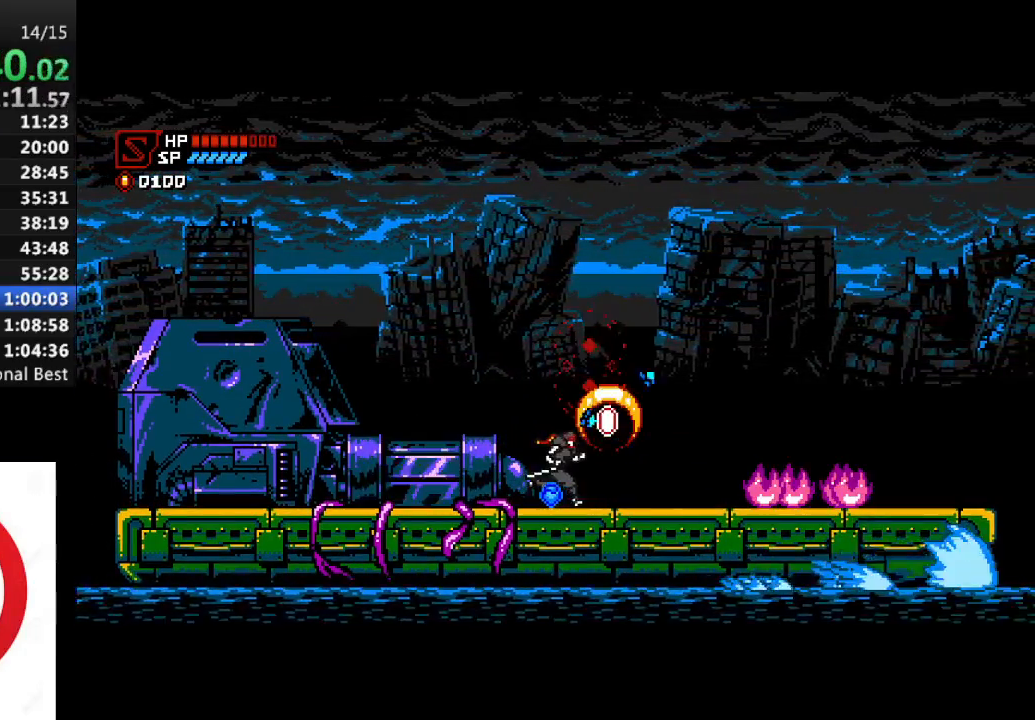
{"buttons": [], "left_stick": "center", "right_stick": "center", "events": [[233, "DPAD_RIGHT", "up"]]}
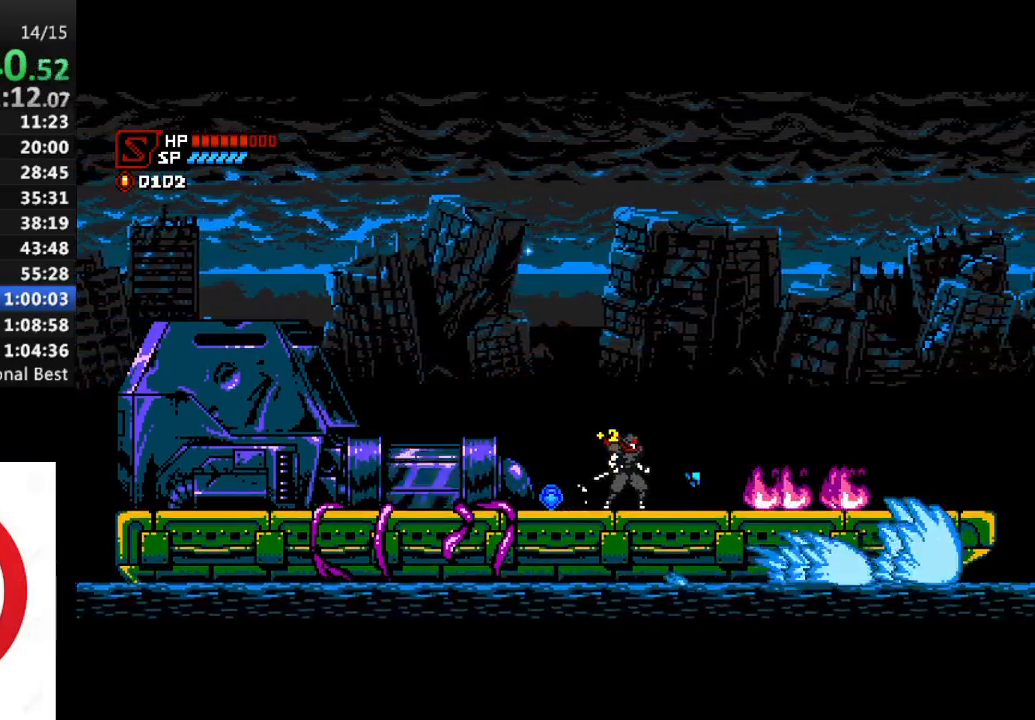
{"buttons": [], "left_stick": "center", "right_stick": "center", "events": [[300, "DPAD_LEFT", "down"], [500, "DPAD_LEFT", "up"]]}
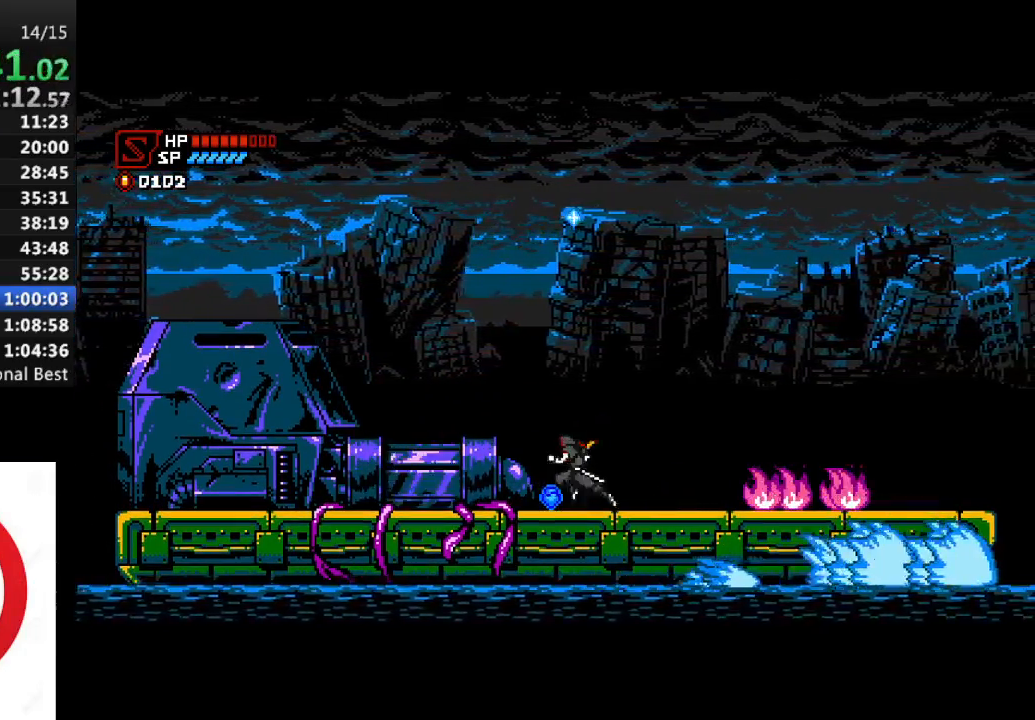
{"buttons": [], "left_stick": "center", "right_stick": "center", "events": []}
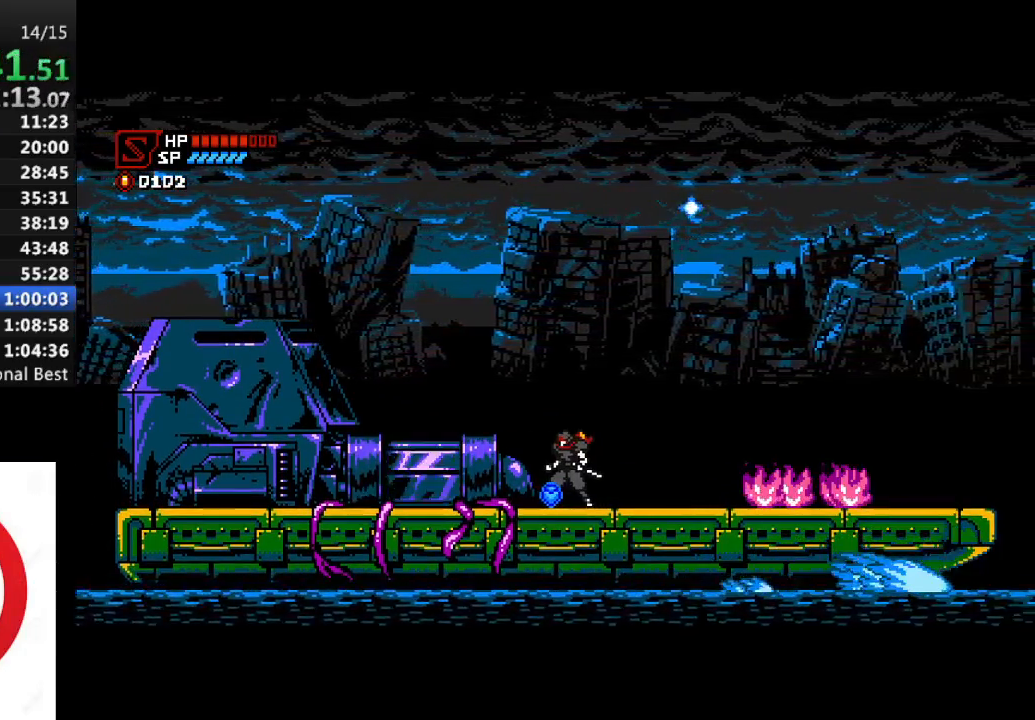
{"buttons": [], "left_stick": "center", "right_stick": "center", "events": [[150, "DPAD_LEFT", "down"], [317, "DPAD_LEFT", "up"]]}
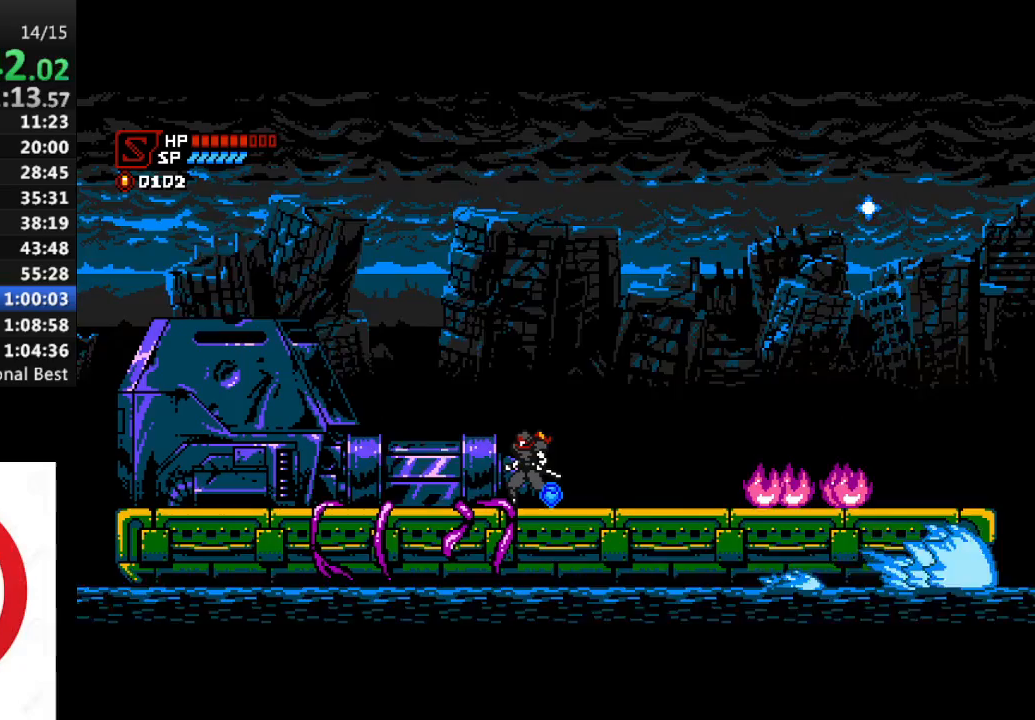
{"buttons": [], "left_stick": "center", "right_stick": "center", "events": []}
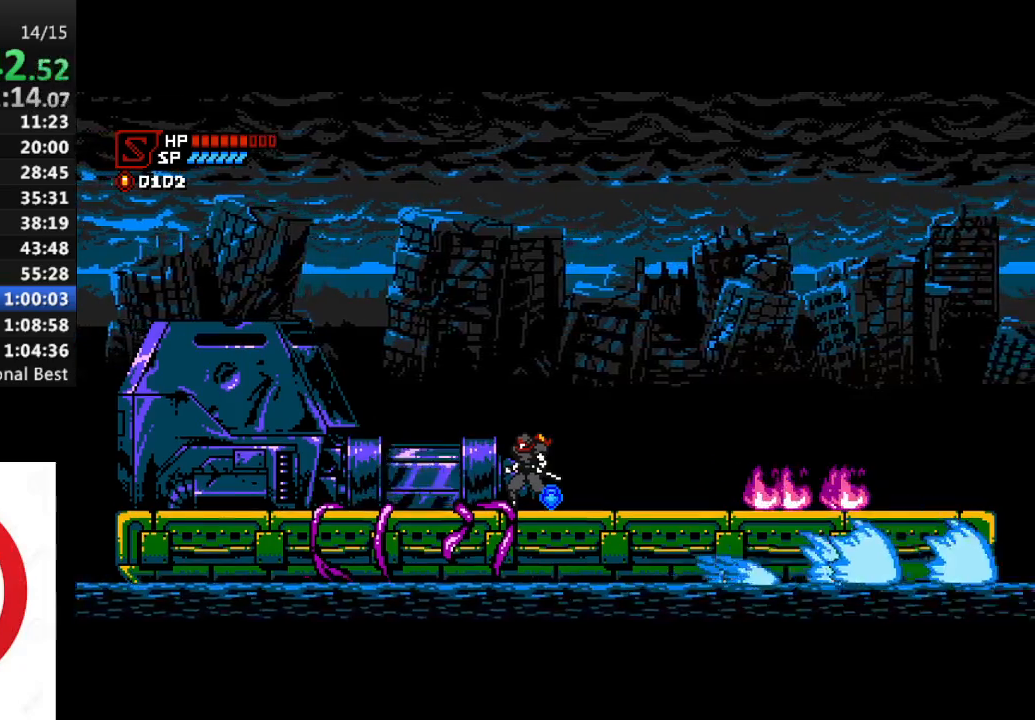
{"buttons": [], "left_stick": "center", "right_stick": "center", "events": []}
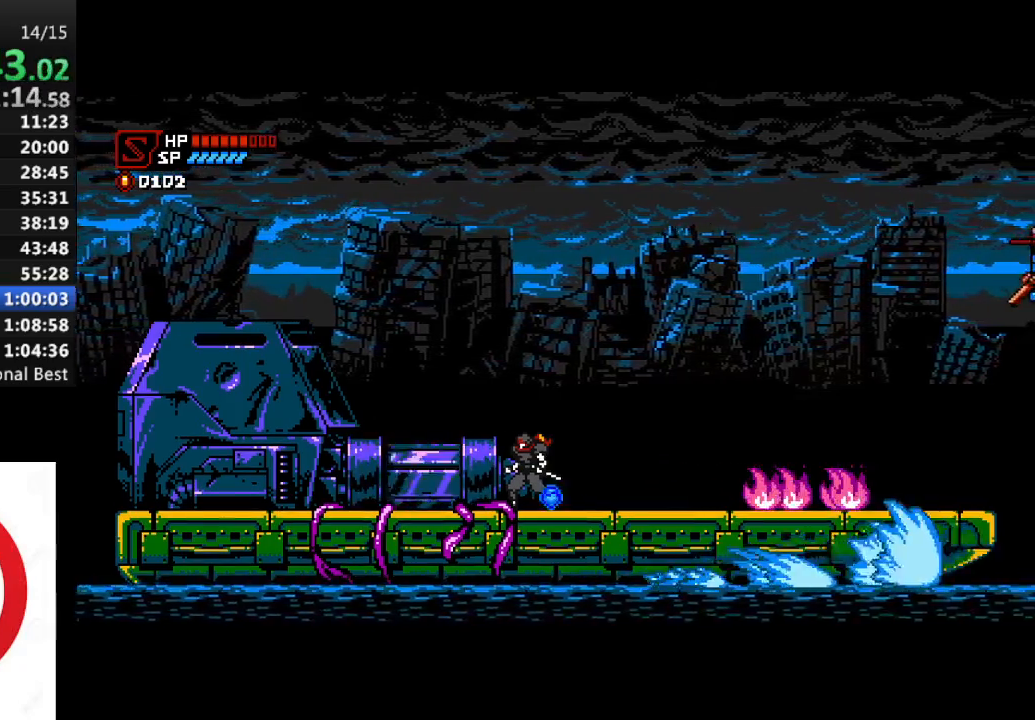
{"buttons": ["CROSS", "R1", "DPAD_RIGHT"], "left_stick": "center", "right_stick": "center", "events": [[200, "DPAD_RIGHT", "down"], [233, "R1", "down"], [283, "CROSS", "down"], [433, "CROSS", "up"], [483, "CROSS", "down"]]}
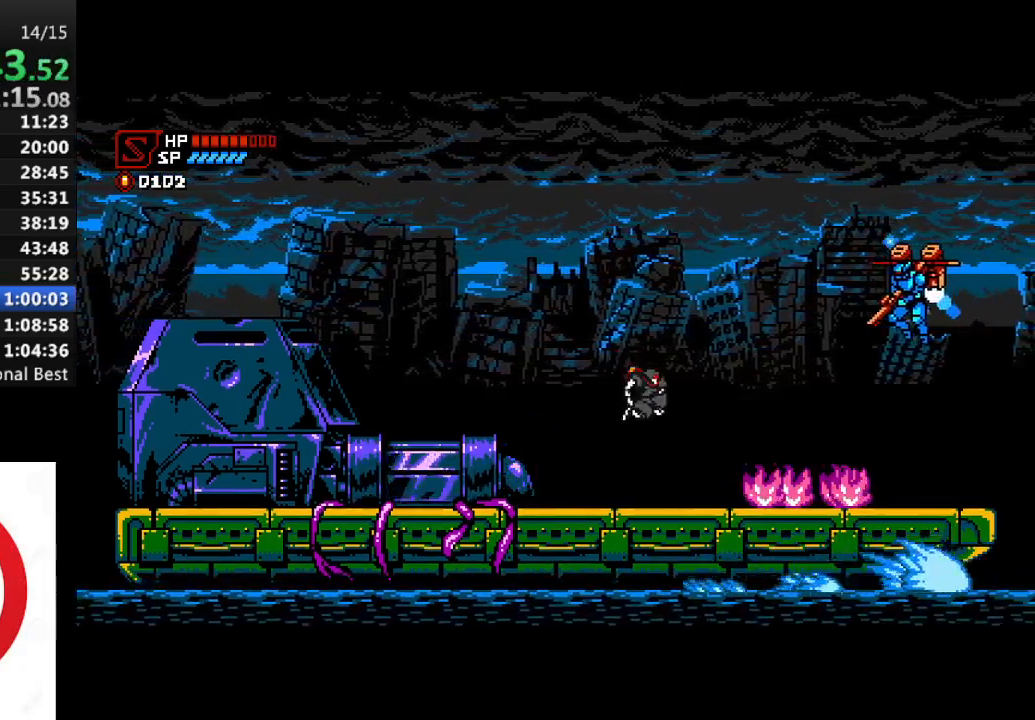
{"buttons": ["R1", "DPAD_LEFT"], "left_stick": "center", "right_stick": "center", "events": [[200, "SQUARE", "down"], [233, "CROSS", "up"], [283, "DPAD_RIGHT", "up"], [283, "SQUARE", "up"], [317, "DPAD_LEFT", "down"]]}
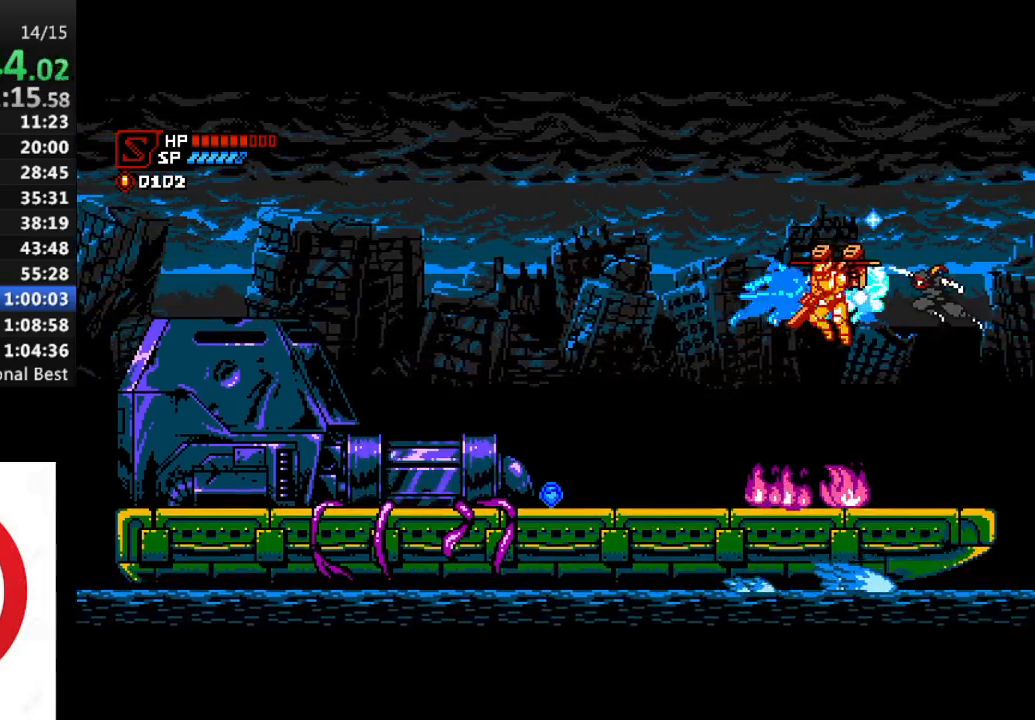
{"buttons": ["DPAD_LEFT"], "left_stick": "center", "right_stick": "center", "events": [[133, "CROSS", "down"], [233, "CROSS", "up"], [367, "R1", "up"]]}
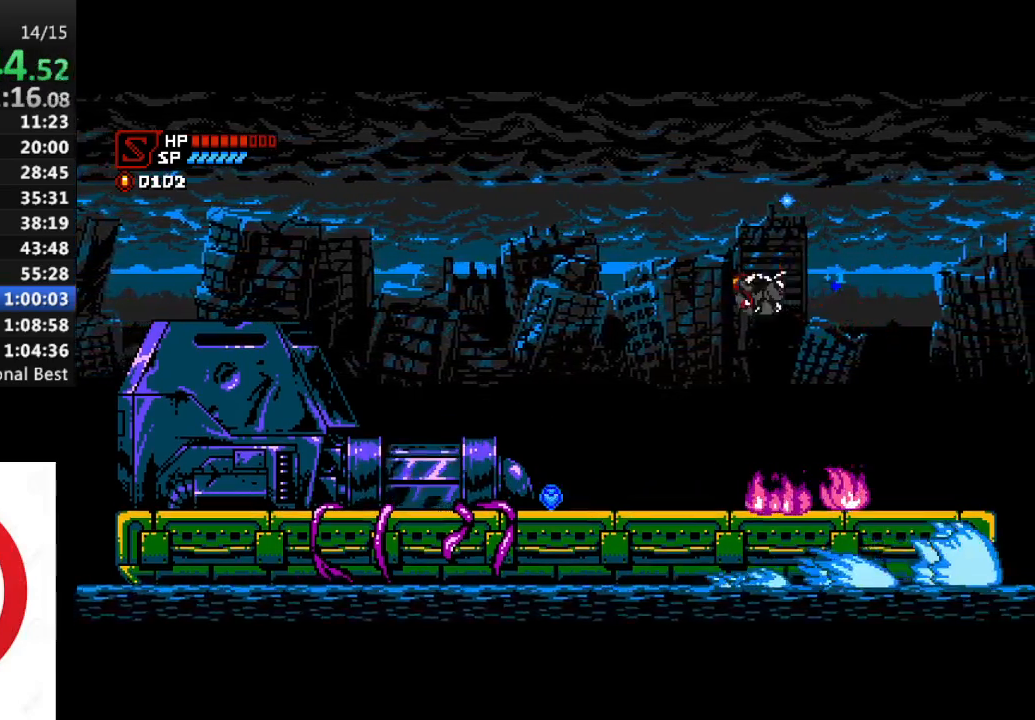
{"buttons": [], "left_stick": "center", "right_stick": "center", "events": [[183, "DPAD_LEFT", "up"]]}